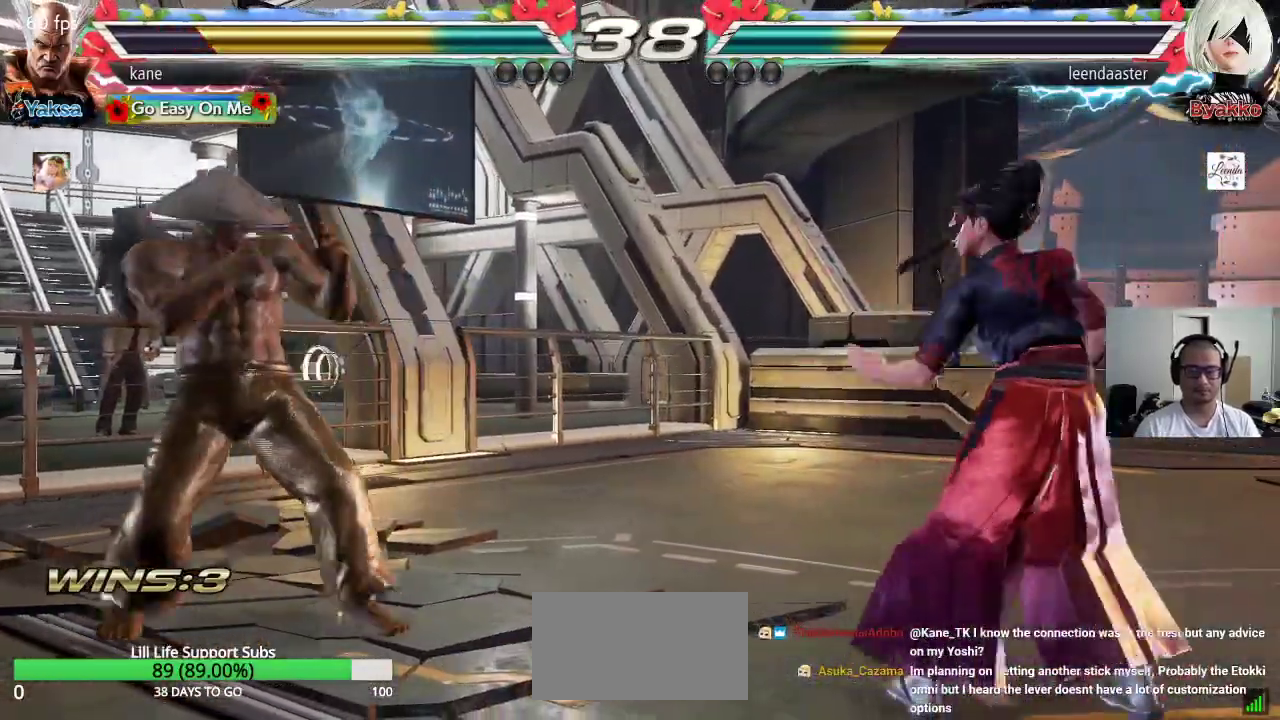
Gameplay with a controller (arcade stick); each line is a JSON object with the inputs held at the frame after it. "events" lists button and stick changes between this image and that frame as [ms after this image, input, new state], when the widget could be followed in between. Not read: L3 R3.
{"buttons": [], "left_stick": "center", "events": [[100, "left_stick", "left"], [150, "left_stick", "center"], [233, "left_stick", "left"], [333, "left_stick", "center"], [417, "left_stick", "down"], [500, "left_stick", "center"]]}
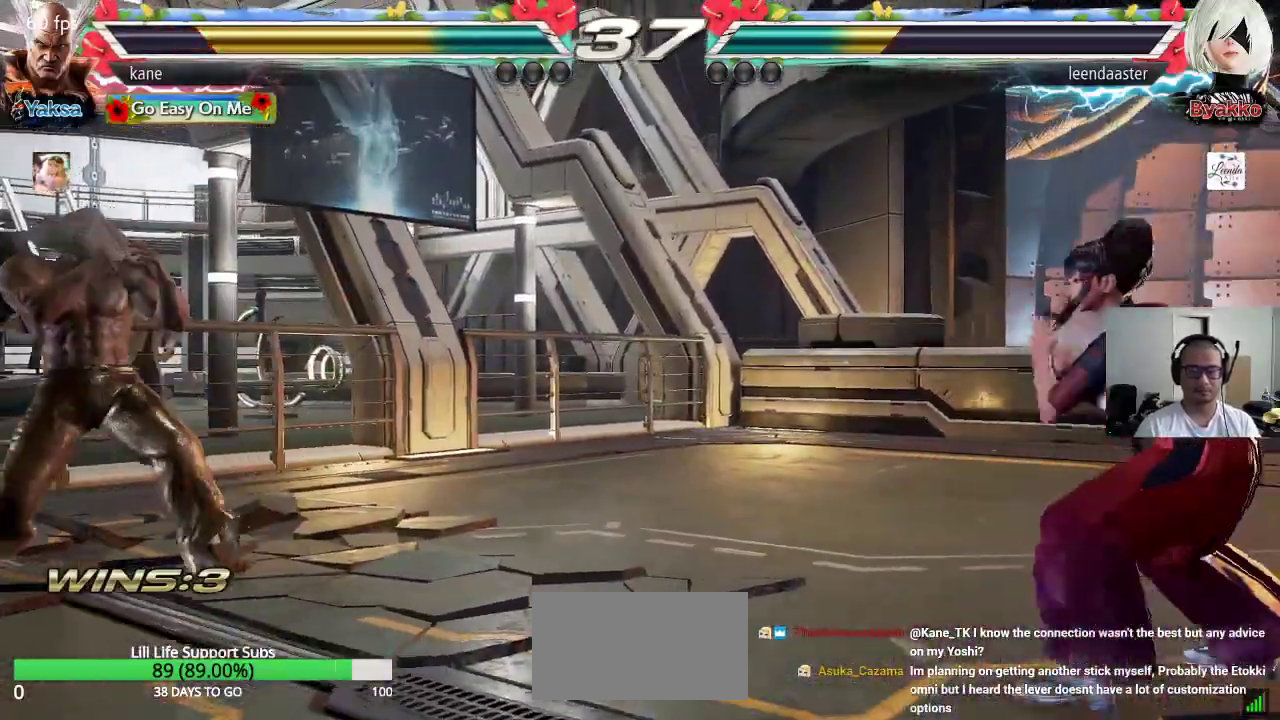
{"buttons": [], "left_stick": "down", "events": [[167, "left_stick", "right"], [250, "left_stick", "center"], [317, "left_stick", "right"], [467, "left_stick", "down"]]}
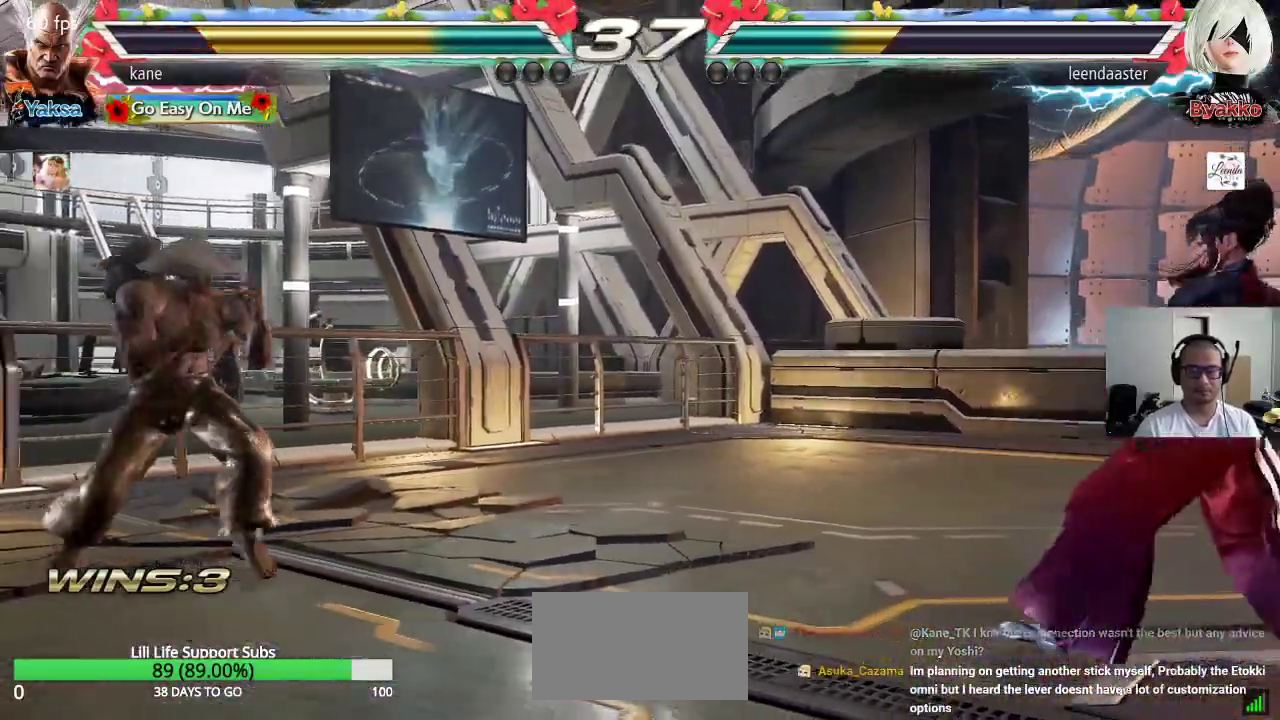
{"buttons": [], "left_stick": "down-right", "events": [[100, "left_stick", "center"], [167, "left_stick", "right"], [417, "TRIANGLE", "down"], [417, "left_stick", "down-right"], [467, "TRIANGLE", "up"]]}
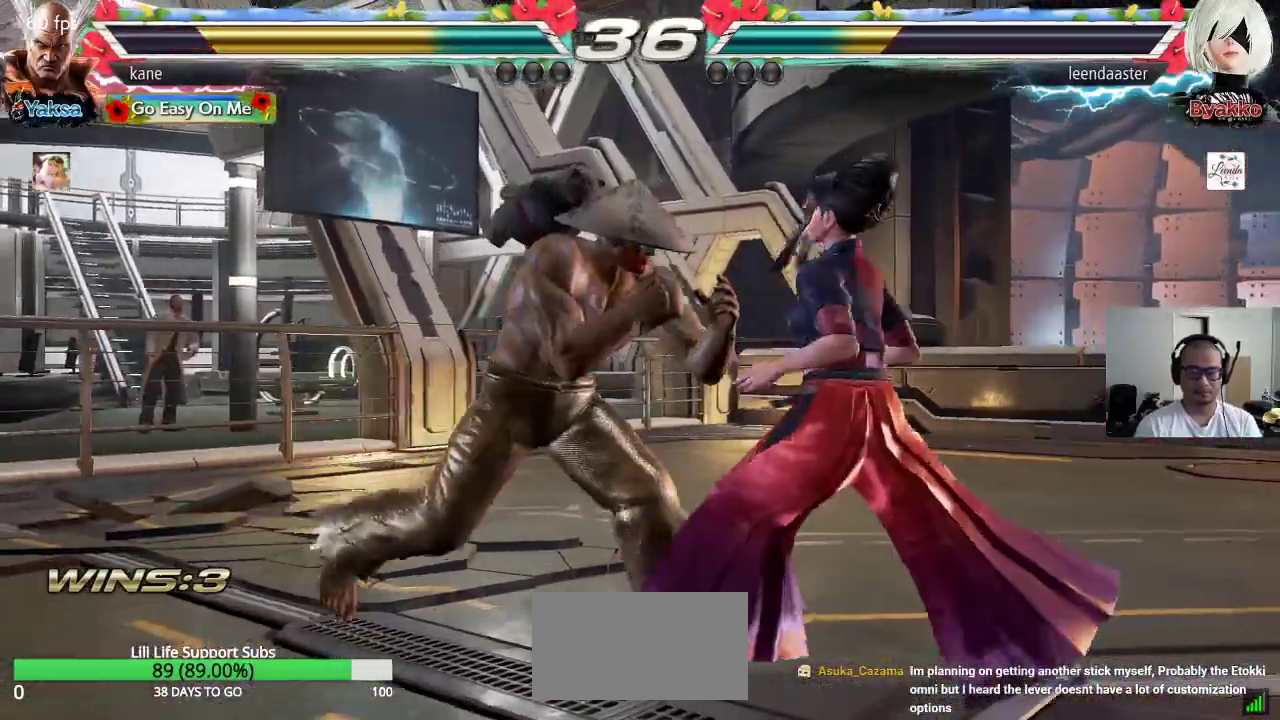
{"buttons": [], "left_stick": "center", "events": [[50, "left_stick", "center"]]}
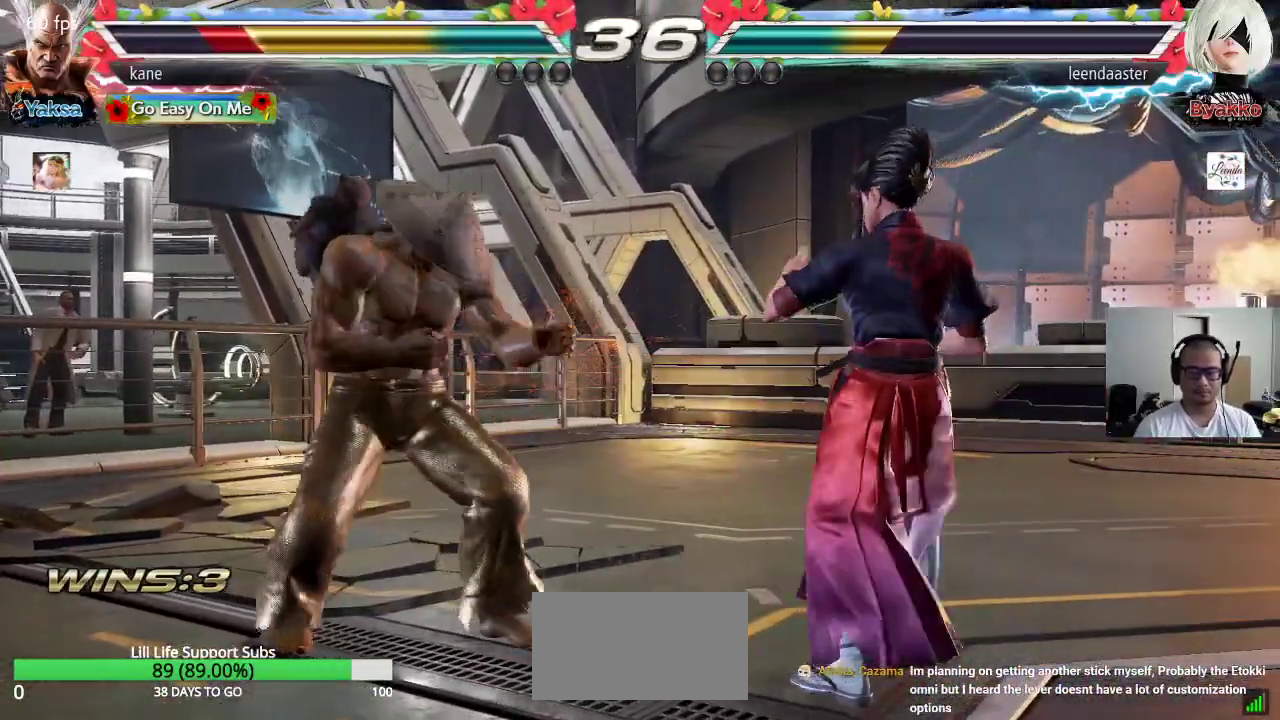
{"buttons": [], "left_stick": "center", "events": [[100, "left_stick", "right"], [167, "left_stick", "center"], [233, "left_stick", "right"], [367, "left_stick", "down"], [483, "left_stick", "center"]]}
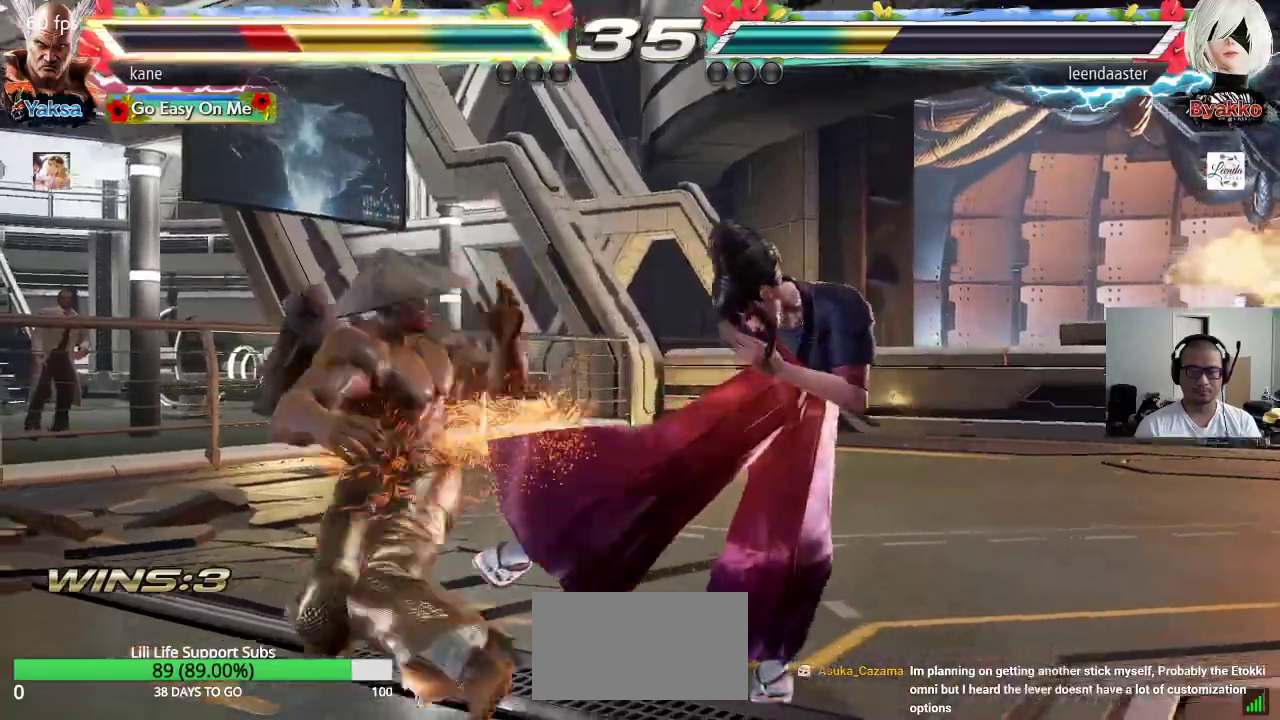
{"buttons": [], "left_stick": "left", "events": [[350, "left_stick", "left"], [417, "left_stick", "center"], [483, "left_stick", "left"]]}
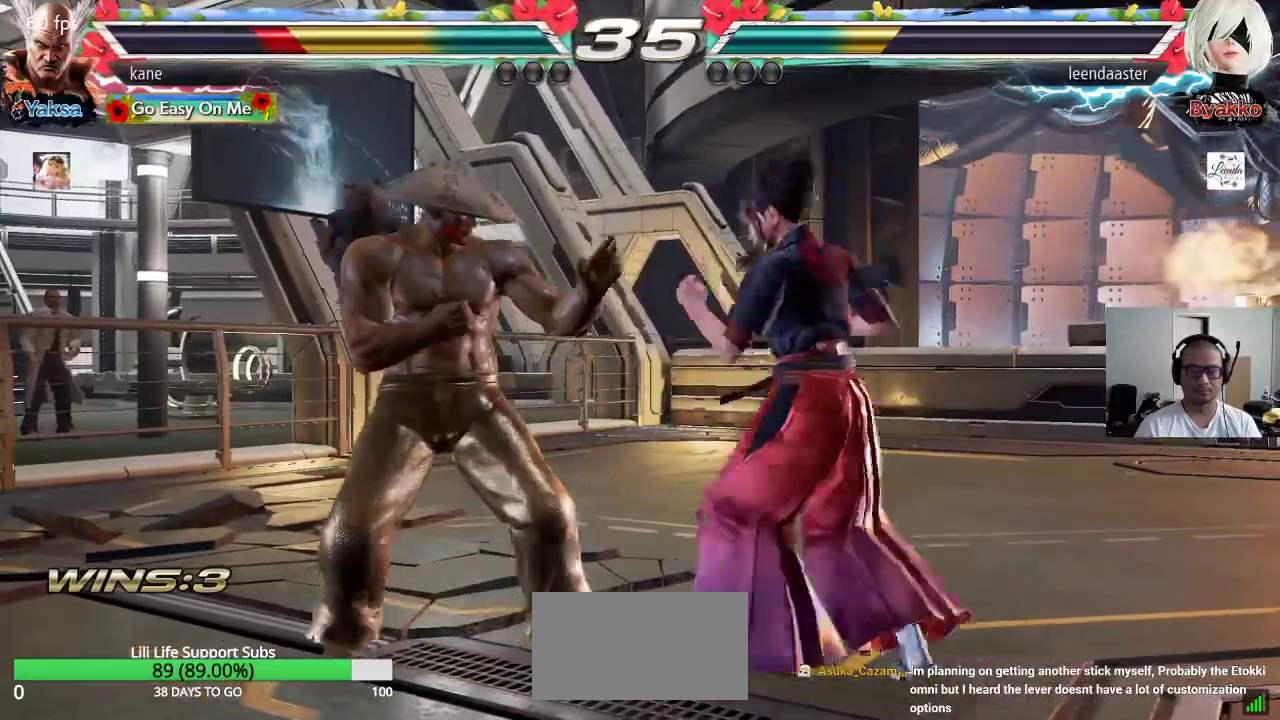
{"buttons": ["CROSS"], "left_stick": "up-right", "events": [[367, "left_stick", "center"], [433, "left_stick", "up-right"], [467, "CROSS", "down"]]}
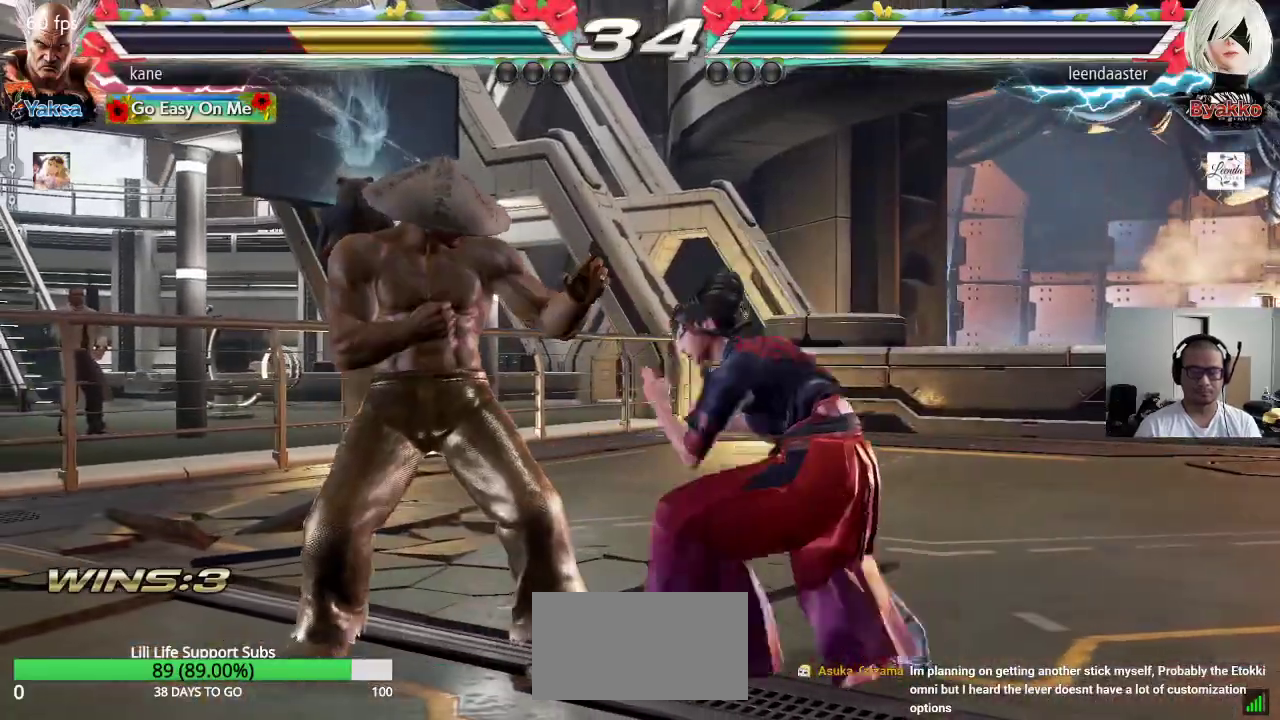
{"buttons": ["CIRCLE"], "left_stick": "center", "events": [[33, "CROSS", "up"], [67, "CIRCLE", "down"], [133, "left_stick", "center"], [167, "CIRCLE", "up"], [217, "CROSS", "down"], [267, "CIRCLE", "down"], [267, "CROSS", "up"], [350, "CIRCLE", "up"], [350, "CROSS", "down"], [417, "CIRCLE", "down"], [467, "CROSS", "up"]]}
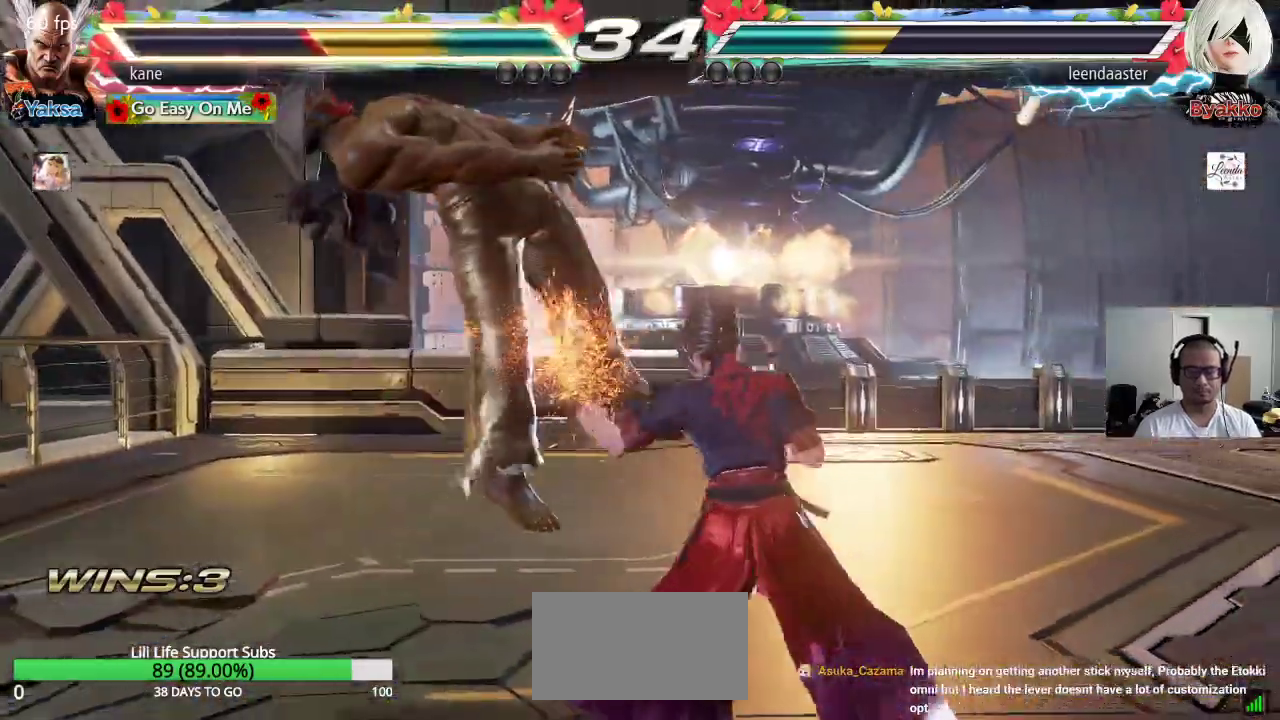
{"buttons": [], "left_stick": "center", "events": [[200, "CIRCLE", "up"]]}
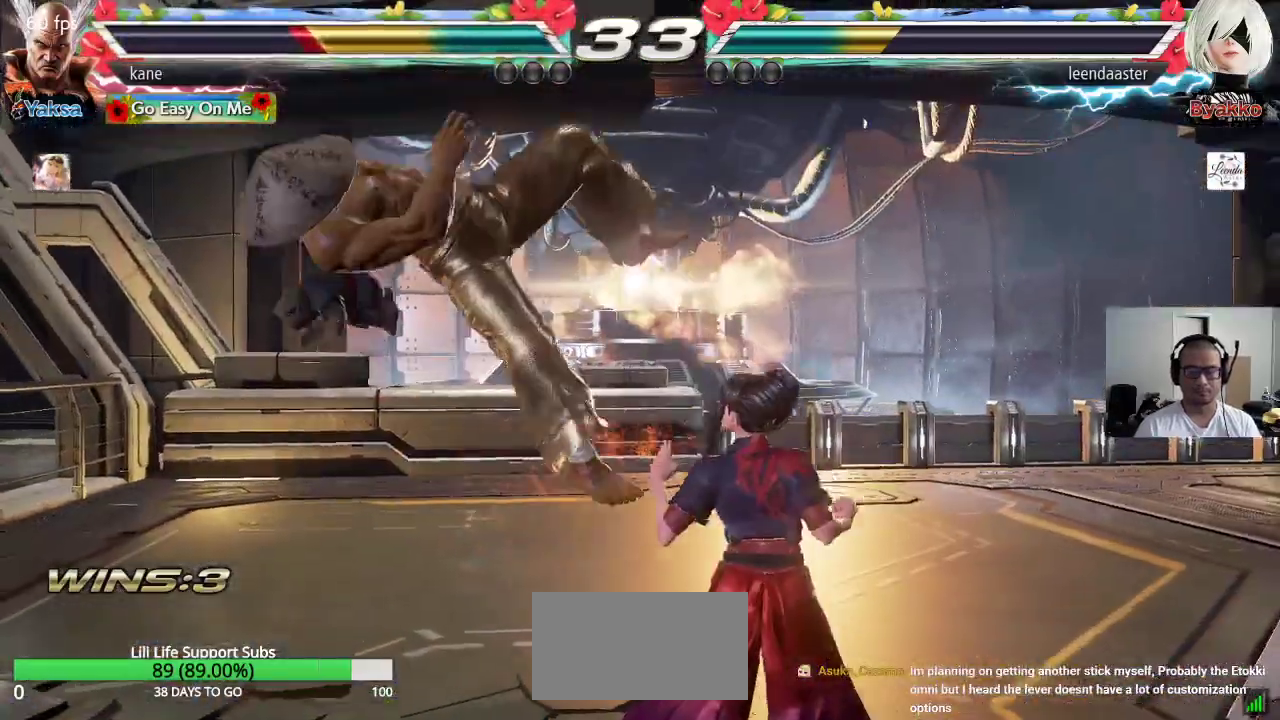
{"buttons": [], "left_stick": "center", "events": [[150, "SQUARE", "down"], [217, "TRIANGLE", "down"], [250, "SQUARE", "up"], [350, "TRIANGLE", "up"]]}
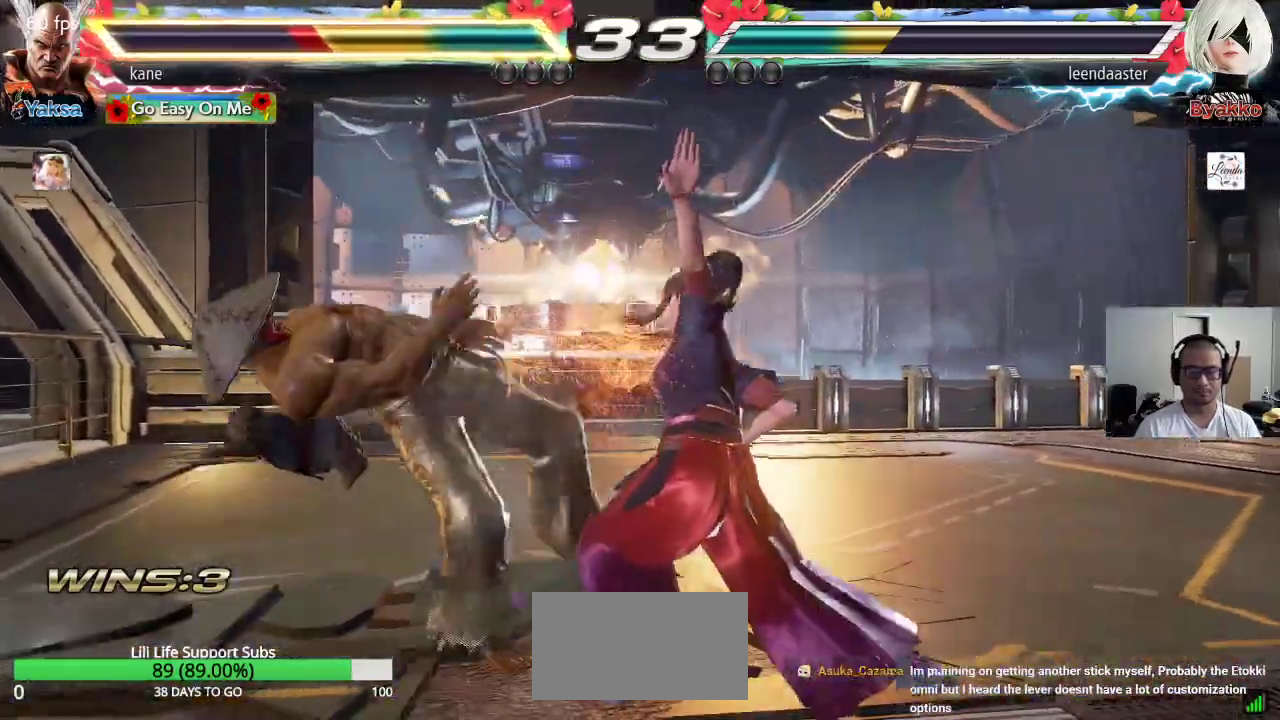
{"buttons": ["SQUARE"], "left_stick": "center", "events": [[100, "SQUARE", "down"], [183, "SQUARE", "up"], [183, "TRIANGLE", "down"], [267, "SQUARE", "down"], [267, "TRIANGLE", "up"], [350, "TRIANGLE", "down"], [367, "SQUARE", "up"], [433, "TRIANGLE", "up"], [450, "SQUARE", "down"]]}
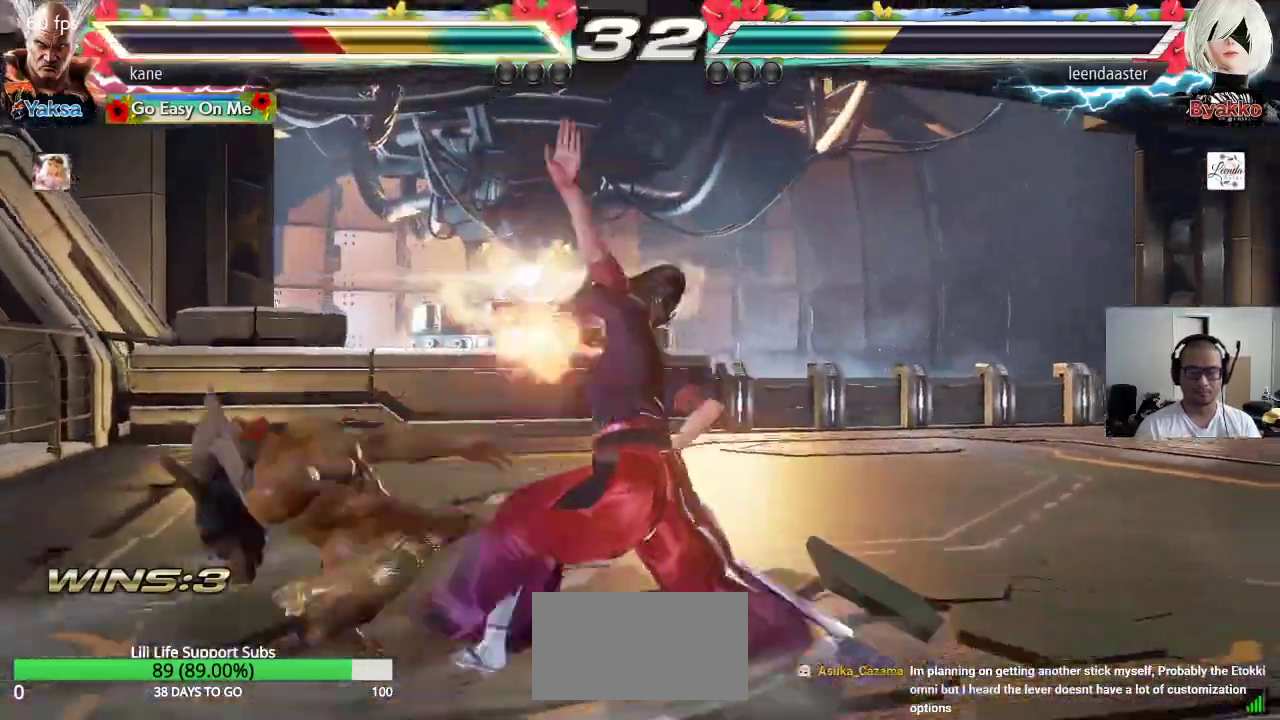
{"buttons": ["SQUARE"], "left_stick": "center", "events": [[17, "TRIANGLE", "down"], [33, "SQUARE", "up"], [133, "TRIANGLE", "up"], [300, "SQUARE", "down"], [383, "TRIANGLE", "down"], [400, "SQUARE", "up"], [450, "TRIANGLE", "up"], [467, "SQUARE", "down"]]}
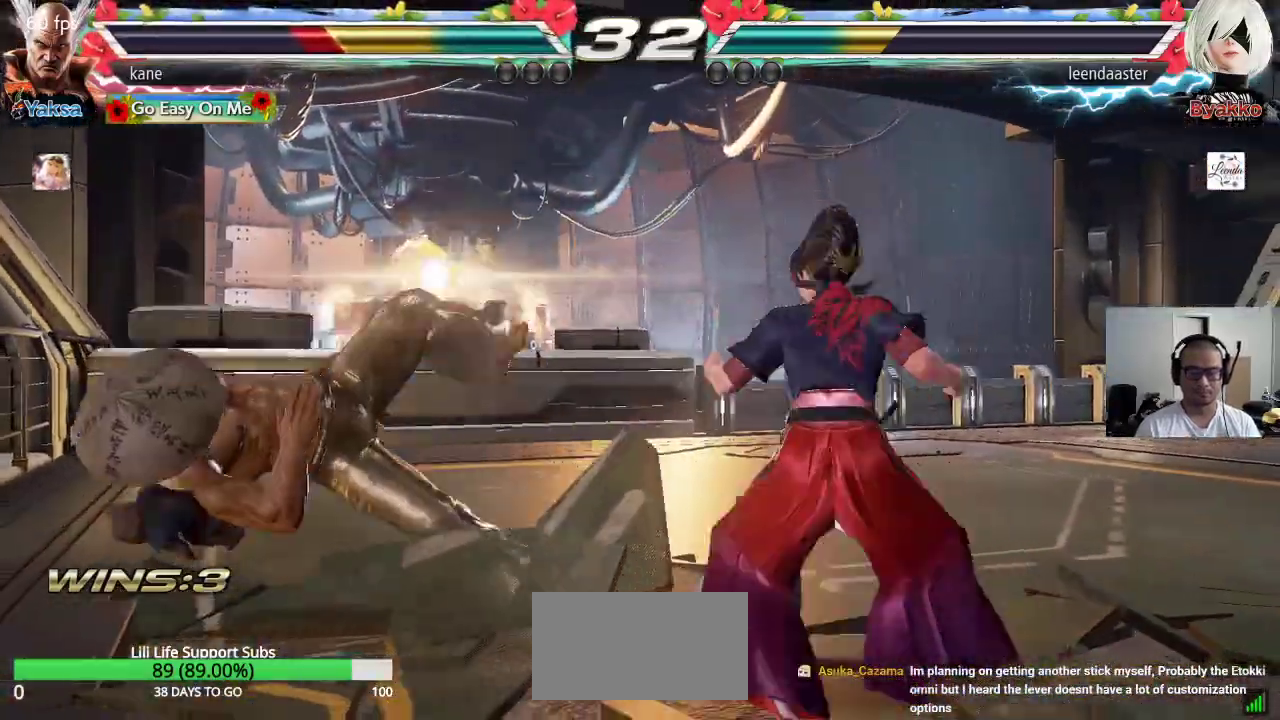
{"buttons": [], "left_stick": "center", "events": [[33, "TRIANGLE", "down"], [50, "SQUARE", "up"], [117, "SQUARE", "down"], [133, "TRIANGLE", "up"], [183, "TRIANGLE", "down"], [217, "SQUARE", "up"], [333, "TRIANGLE", "up"]]}
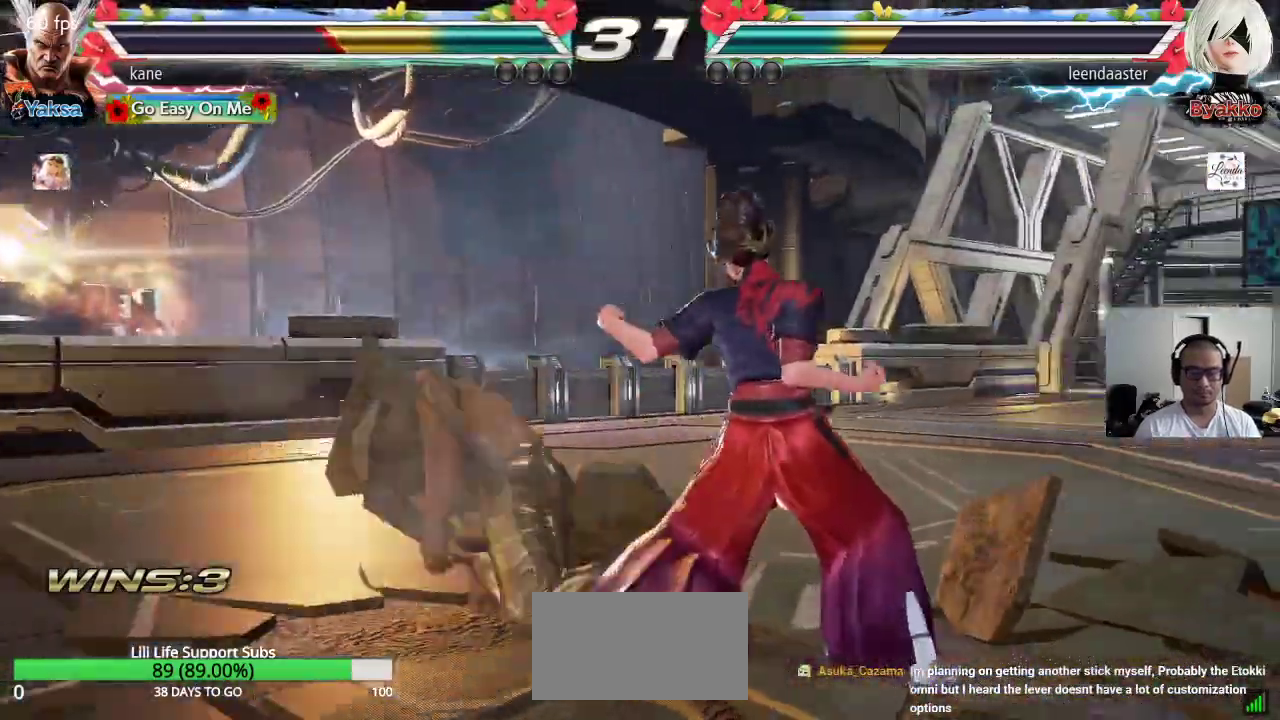
{"buttons": ["TRIANGLE"], "left_stick": "down-right", "events": [[50, "left_stick", "left"], [133, "left_stick", "center"], [200, "left_stick", "left"], [300, "left_stick", "center"], [350, "left_stick", "right"], [467, "TRIANGLE", "down"], [467, "left_stick", "down-right"]]}
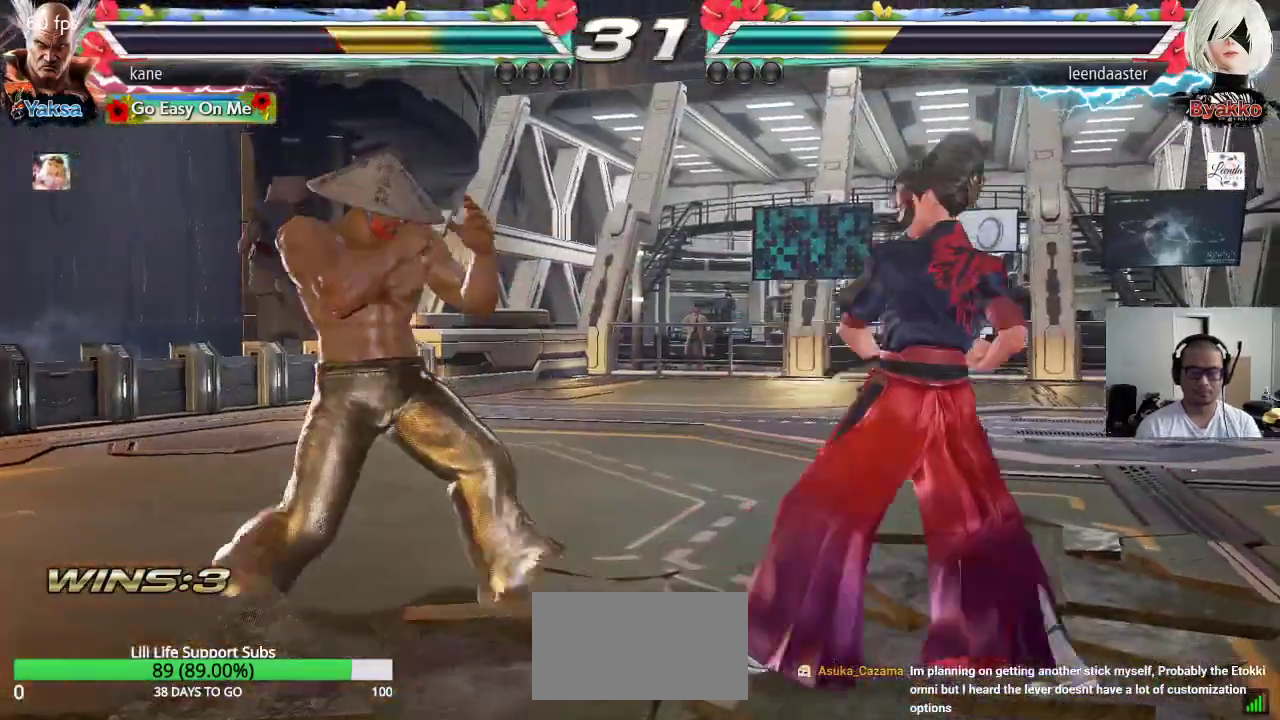
{"buttons": [], "left_stick": "center", "events": [[17, "TRIANGLE", "up"], [83, "left_stick", "center"]]}
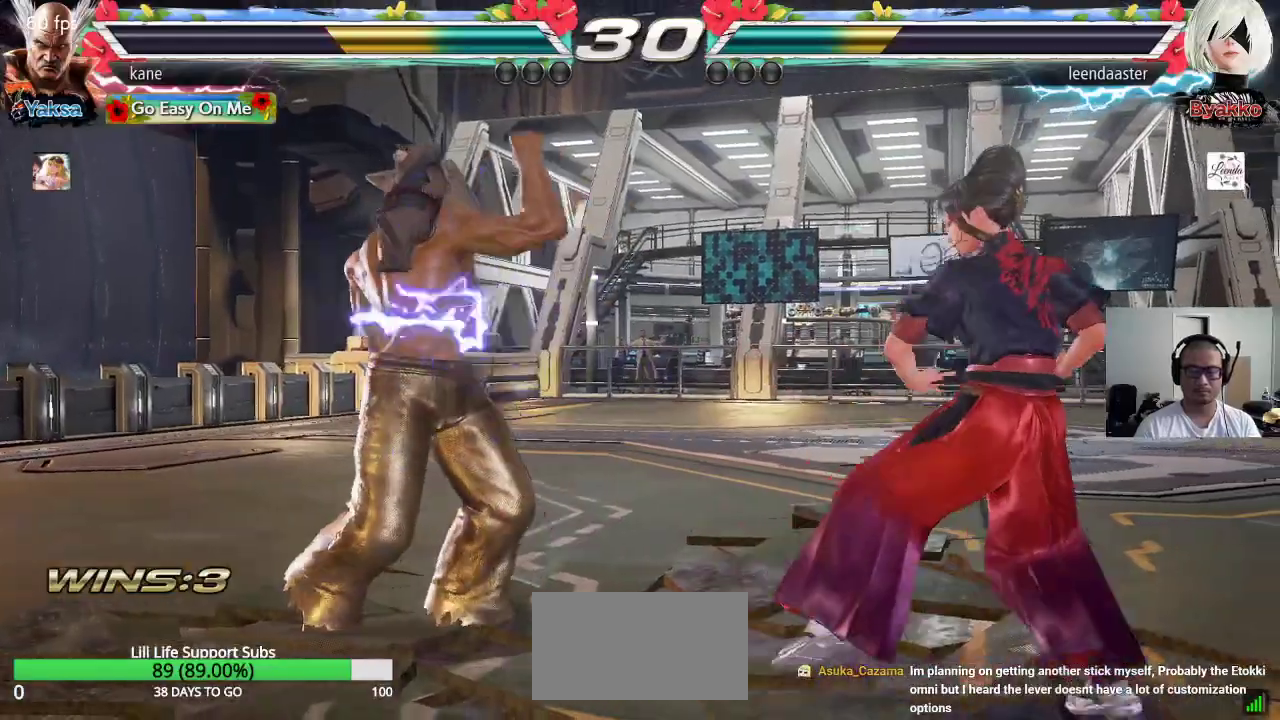
{"buttons": [], "left_stick": "left", "events": [[33, "left_stick", "right"], [83, "left_stick", "center"], [233, "left_stick", "left"]]}
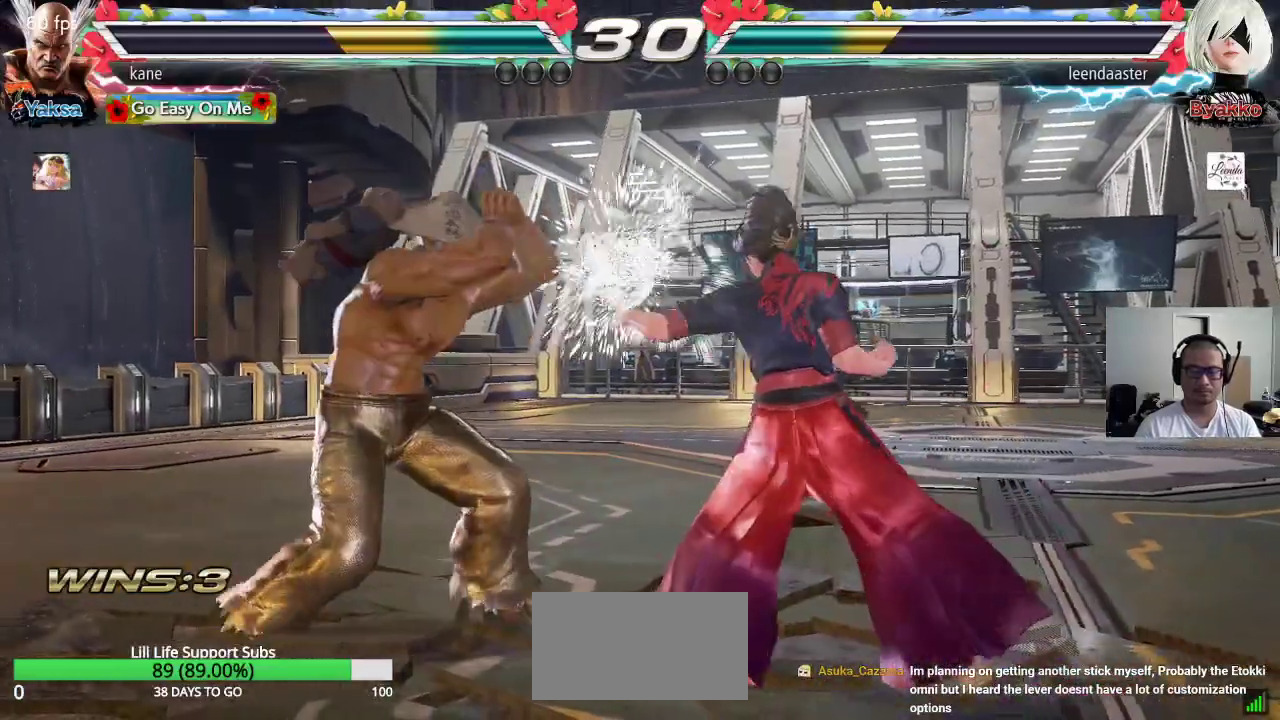
{"buttons": [], "left_stick": "center", "events": [[350, "left_stick", "center"], [400, "left_stick", "left"], [467, "left_stick", "center"]]}
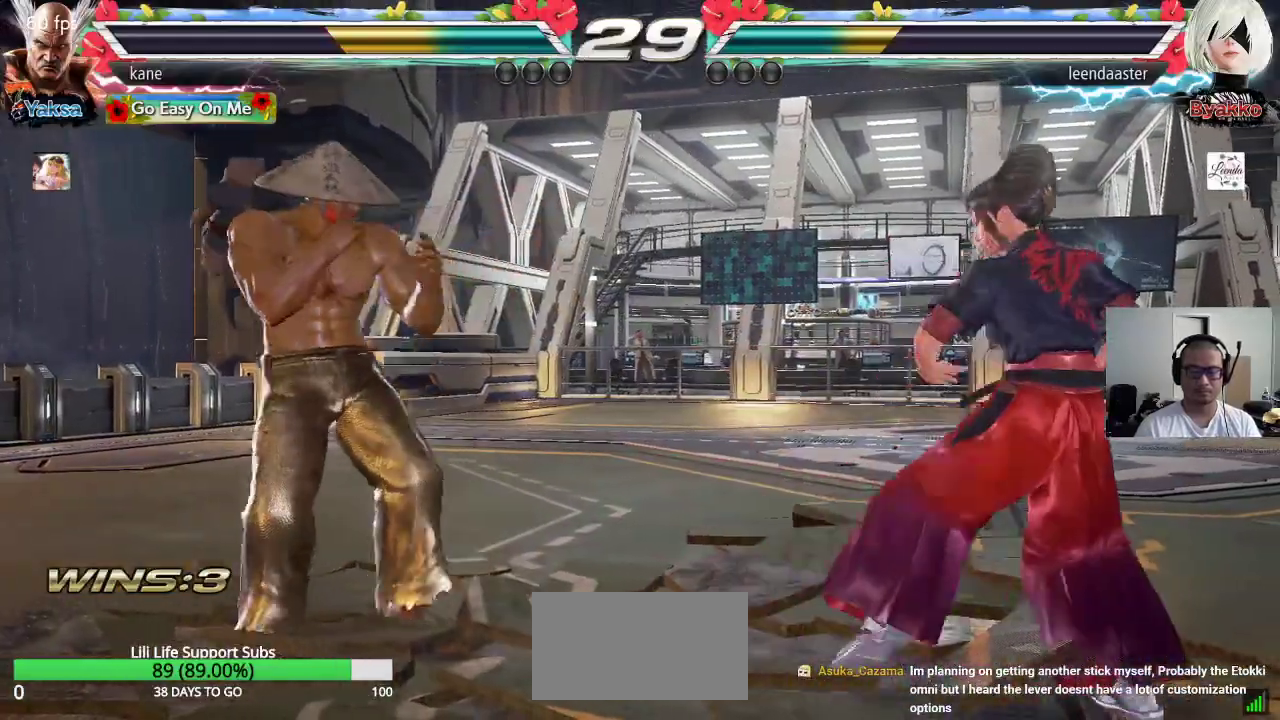
{"buttons": [], "left_stick": "center", "events": [[33, "left_stick", "left"], [117, "left_stick", "center"], [200, "left_stick", "left"], [283, "left_stick", "center"], [333, "left_stick", "down"], [450, "left_stick", "center"]]}
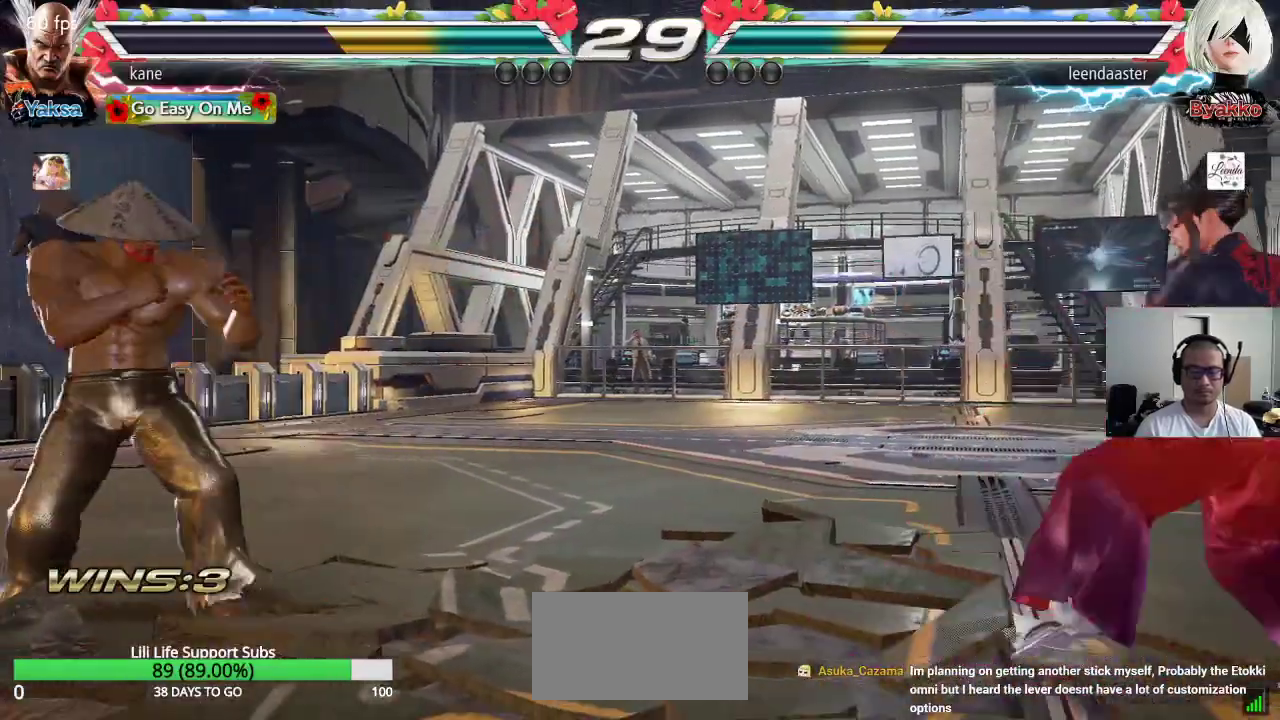
{"buttons": [], "left_stick": "left", "events": [[133, "left_stick", "right"], [200, "left_stick", "center"], [267, "left_stick", "right"], [450, "left_stick", "left"]]}
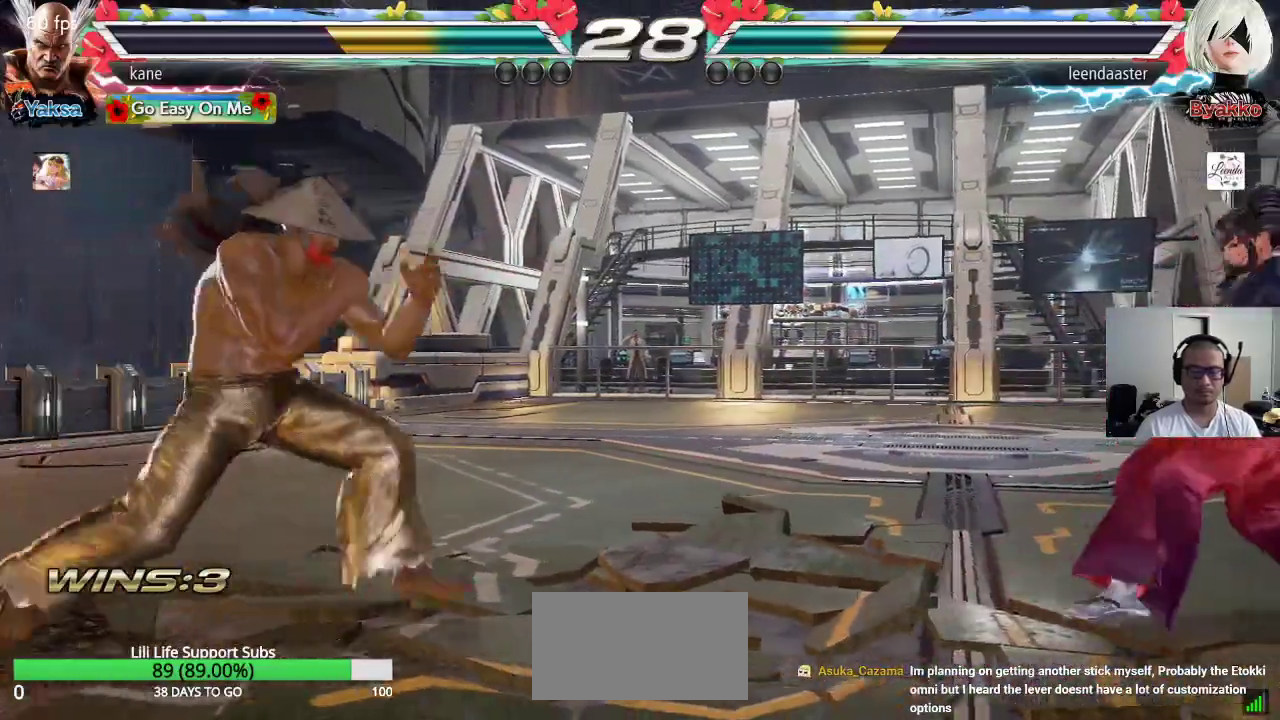
{"buttons": [], "left_stick": "right", "events": [[200, "left_stick", "center"], [283, "left_stick", "left"], [450, "left_stick", "right"]]}
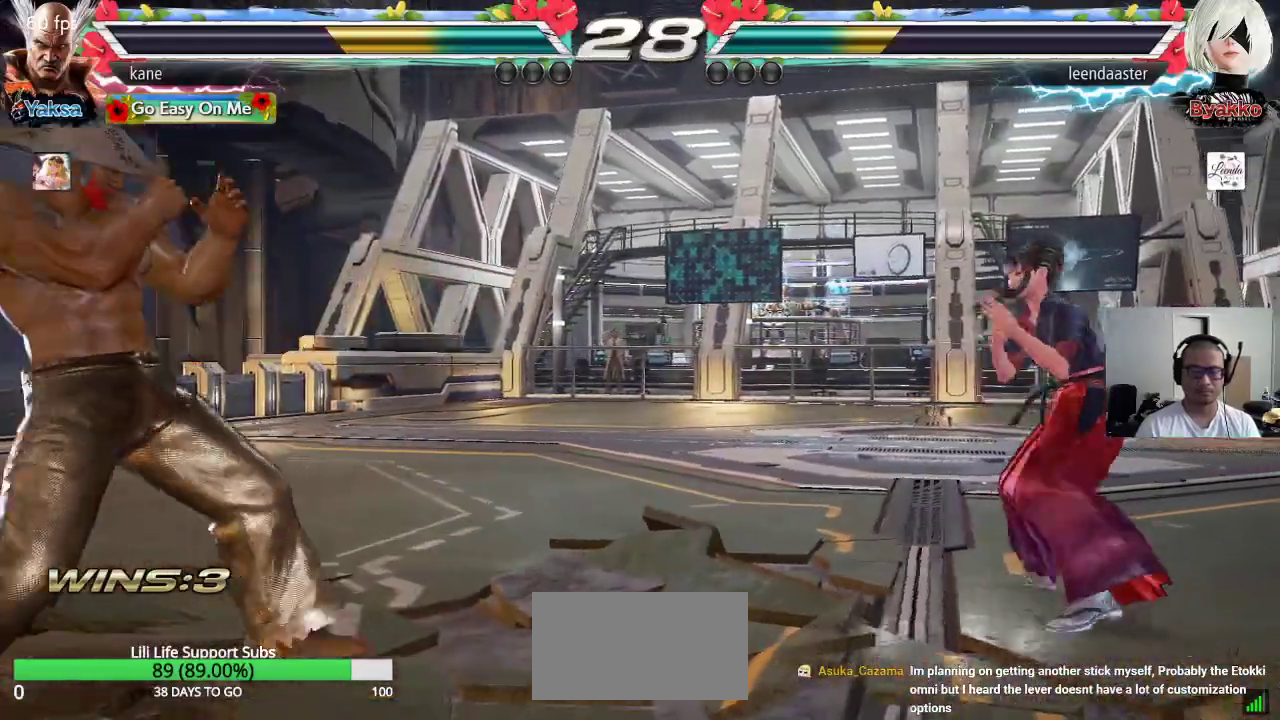
{"buttons": [], "left_stick": "center", "events": [[17, "left_stick", "center"], [83, "left_stick", "right"], [250, "left_stick", "down-right"], [267, "TRIANGLE", "down"], [300, "TRIANGLE", "up"], [367, "left_stick", "center"]]}
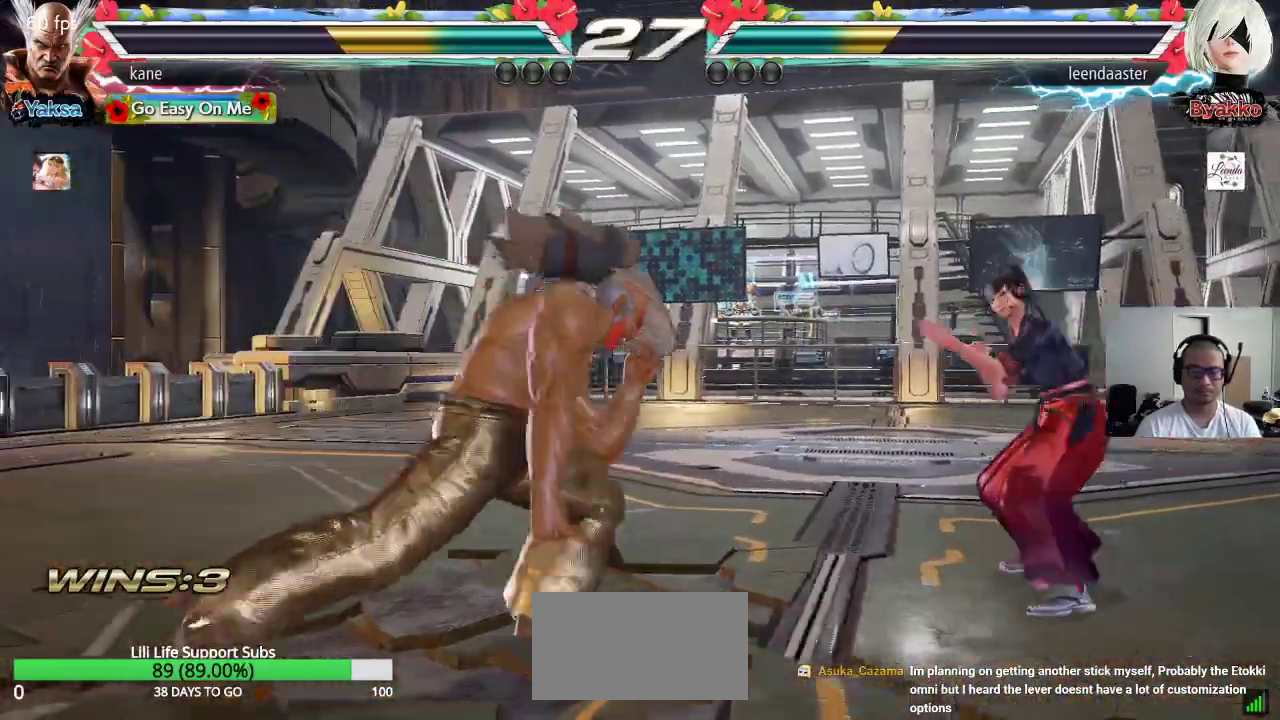
{"buttons": [], "left_stick": "down", "events": [[400, "left_stick", "right"], [483, "left_stick", "down"]]}
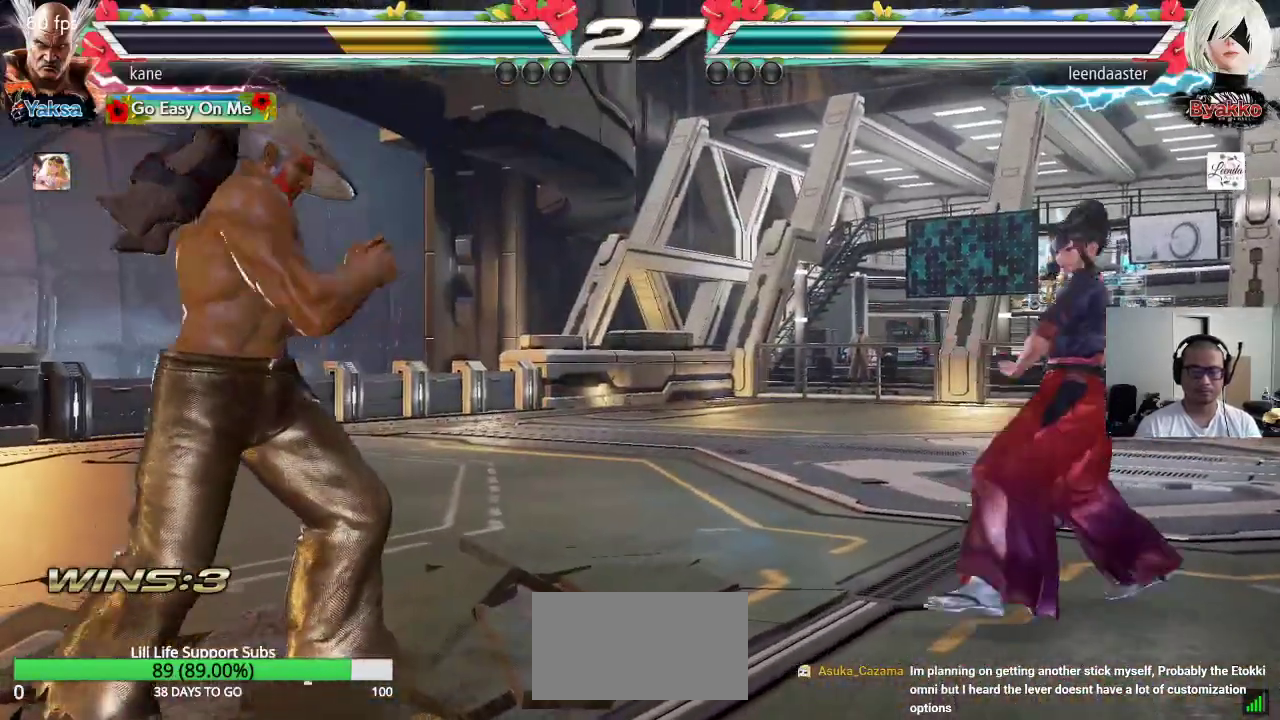
{"buttons": [], "left_stick": "center", "events": [[17, "TRIANGLE", "down"], [17, "left_stick", "down-right"], [83, "TRIANGLE", "up"], [133, "left_stick", "center"]]}
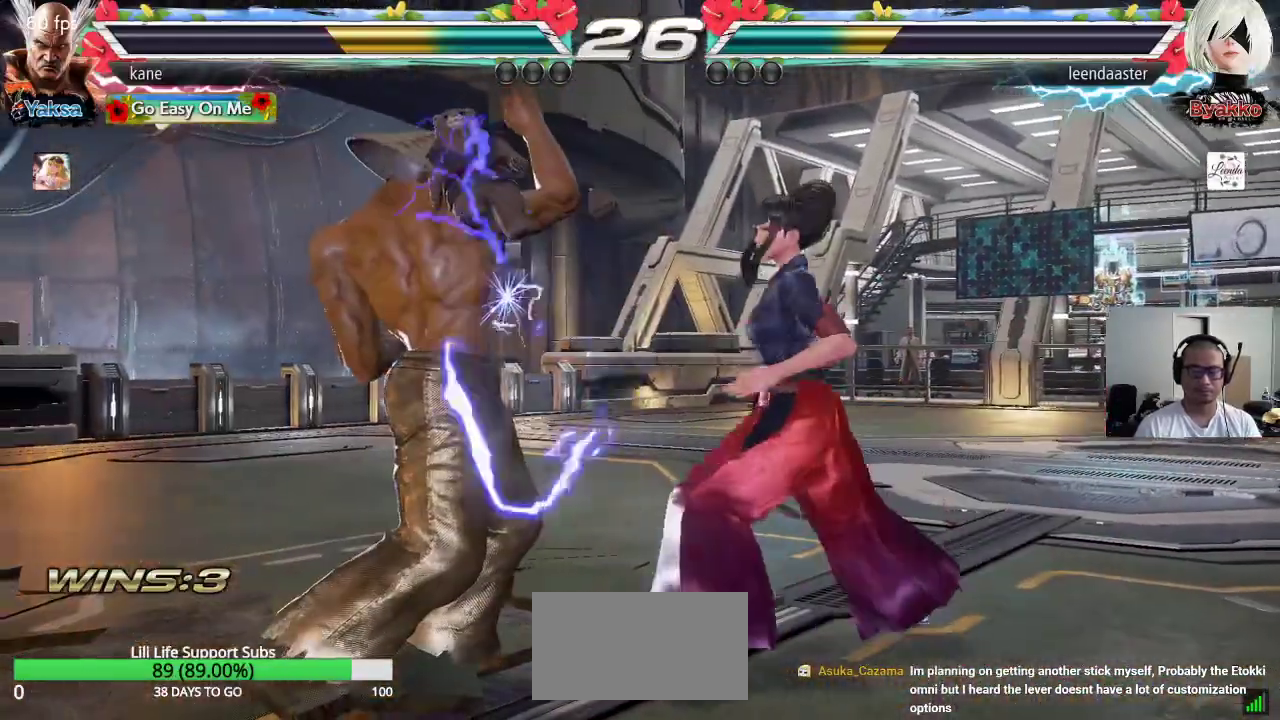
{"buttons": [], "left_stick": "center", "events": [[183, "left_stick", "left"], [483, "left_stick", "center"]]}